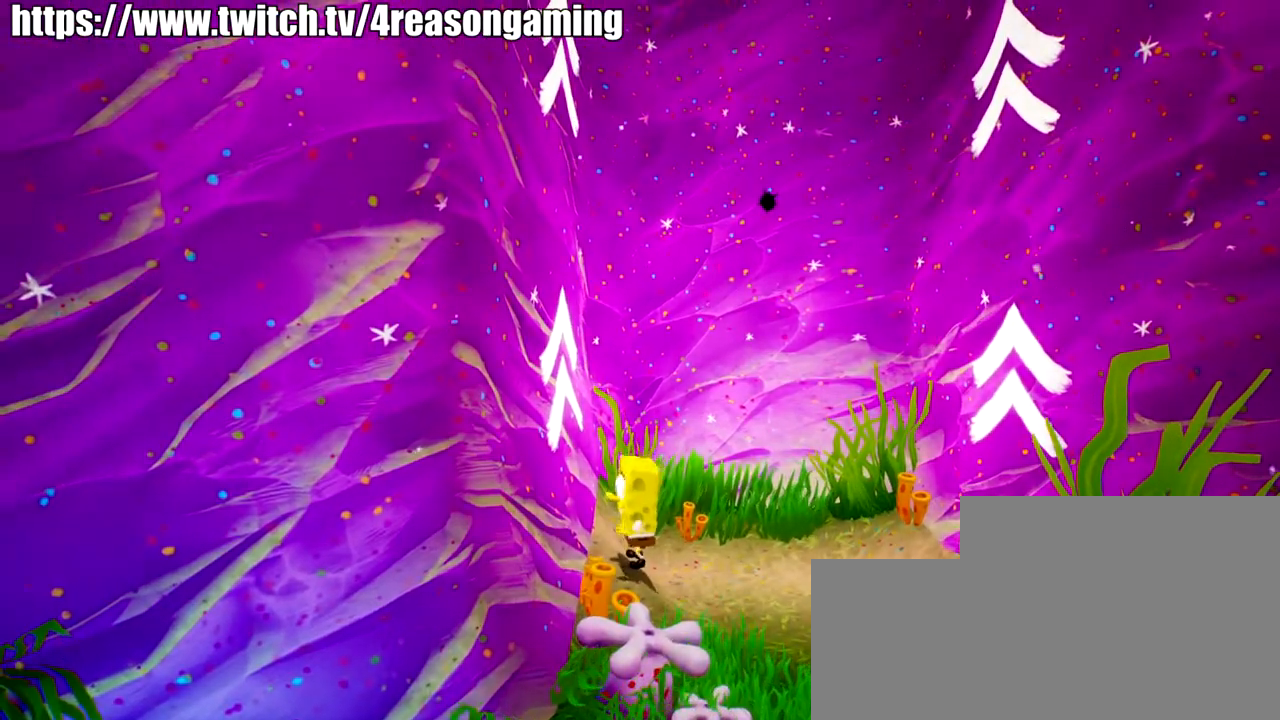
Gameplay with a controller (PlayStation layout); each line is a JSON object with the inputs held at the frame after it. "events" lists button and stick changes between this image and that frame as [ms after this image, input, new state], when the widget could be followed in between.
{"buttons": [], "left_stick": "center", "right_stick": "center", "events": [[367, "left_stick", "left"], [483, "left_stick", "center"]]}
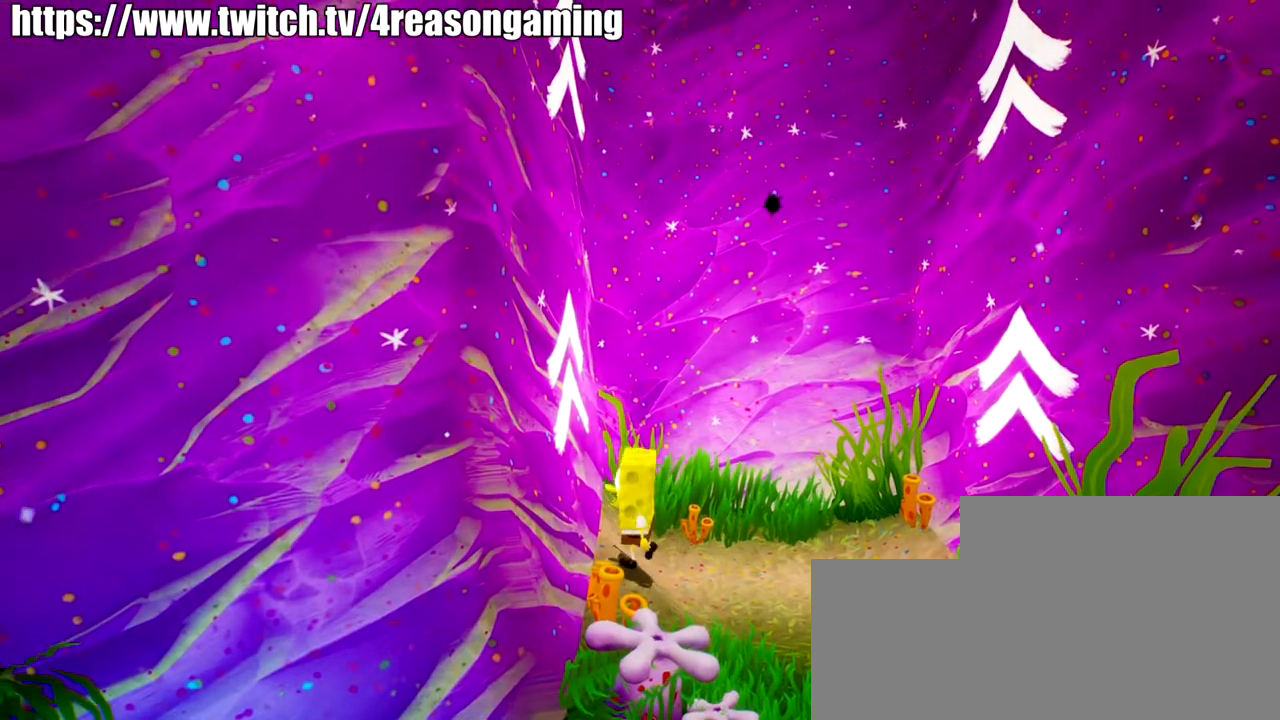
{"buttons": [], "left_stick": "center", "right_stick": "center", "events": []}
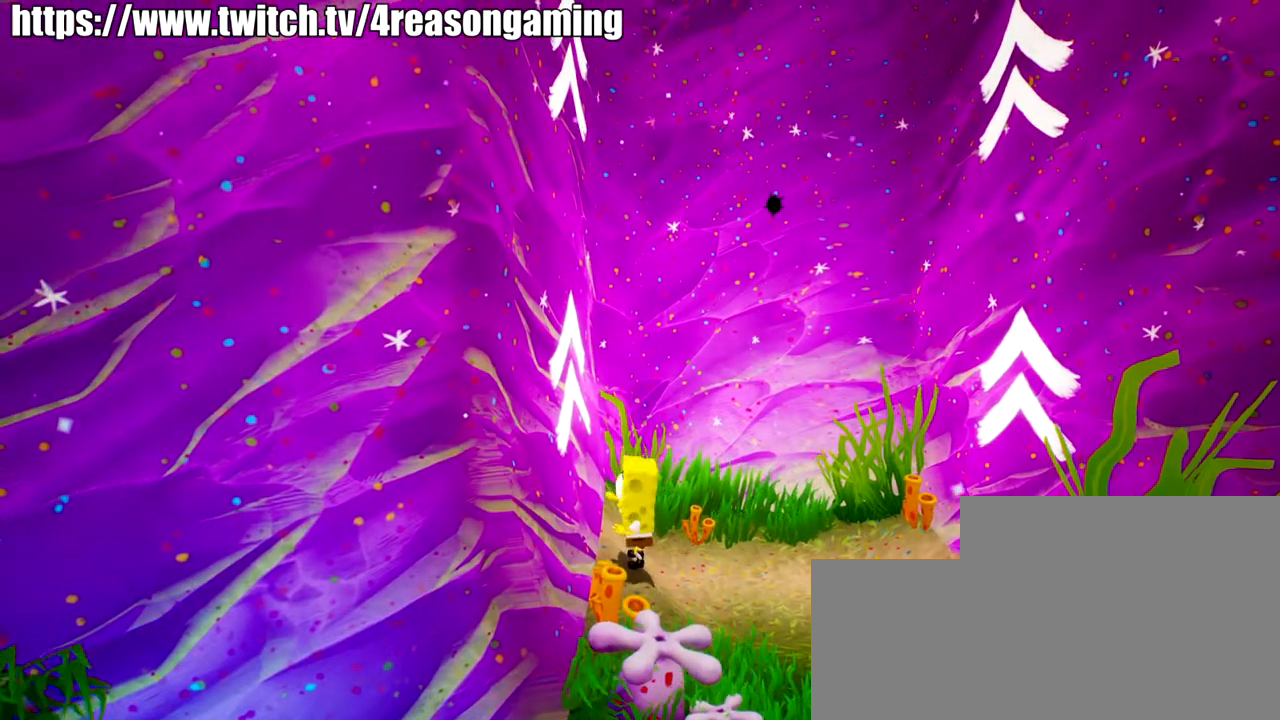
{"buttons": [], "left_stick": "center", "right_stick": "center", "events": [[300, "left_stick", "left"], [467, "left_stick", "center"]]}
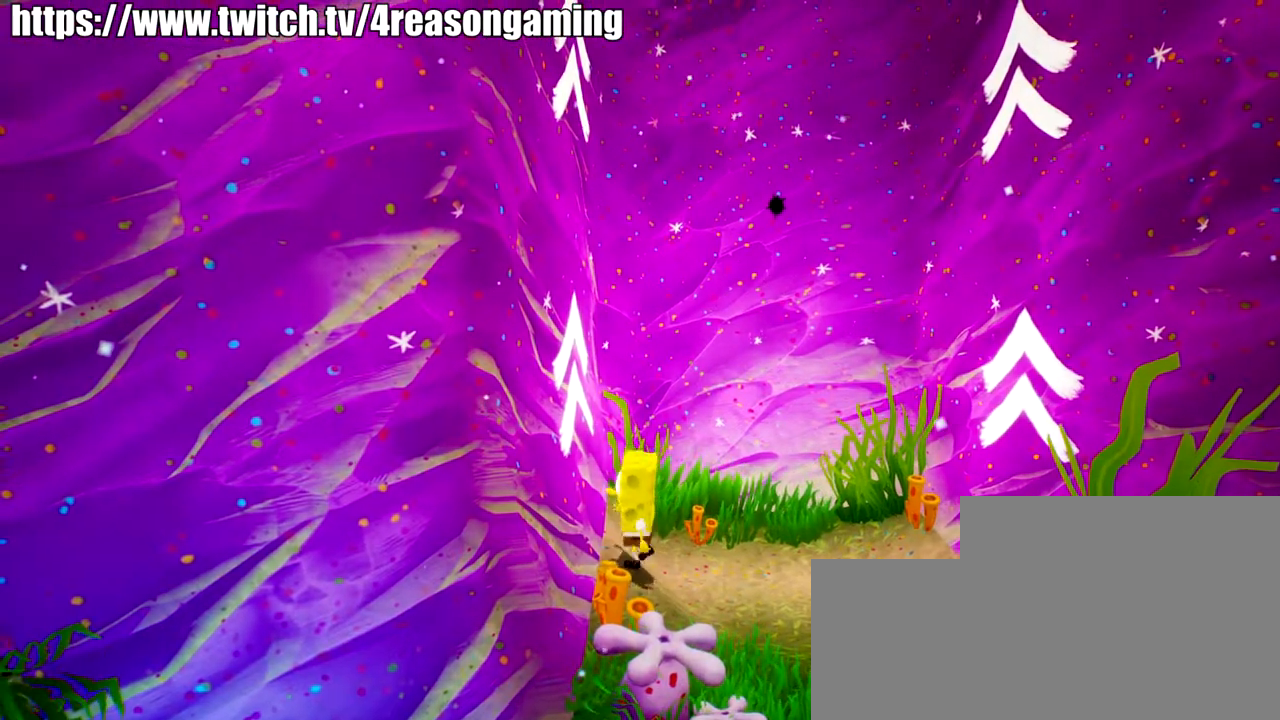
{"buttons": [], "left_stick": "center", "right_stick": "center", "events": [[117, "left_stick", "left"], [284, "left_stick", "center"]]}
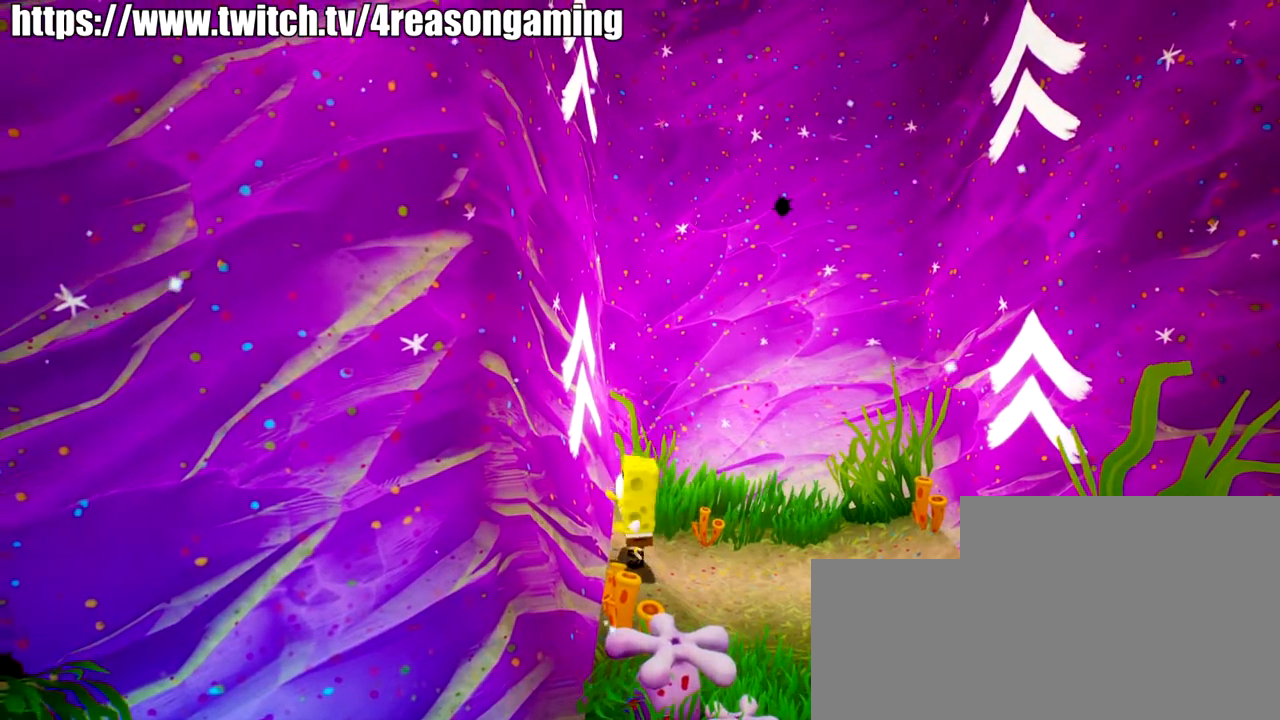
{"buttons": [], "left_stick": "center", "right_stick": "center", "events": [[33, "left_stick", "left"], [200, "left_stick", "center"]]}
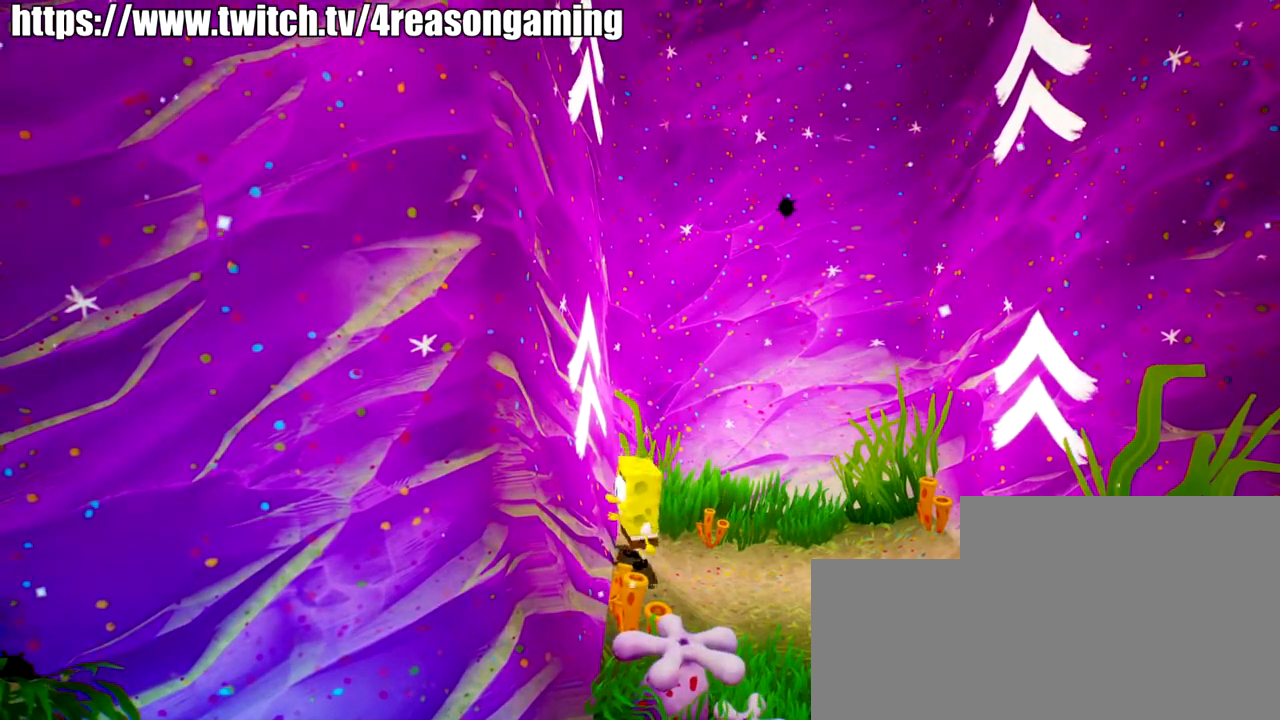
{"buttons": [], "left_stick": "center", "right_stick": "center", "events": [[50, "left_stick", "left"], [217, "right_stick", "right"], [267, "left_stick", "center"], [417, "right_stick", "center"]]}
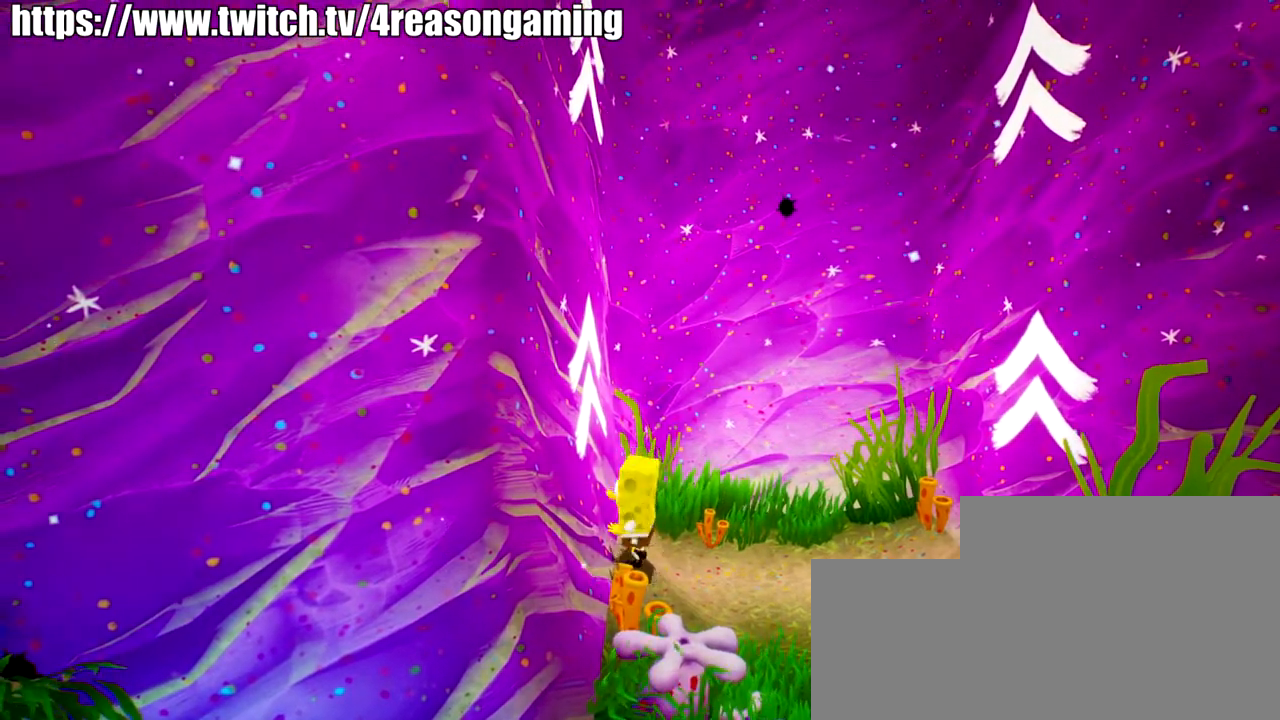
{"buttons": [], "left_stick": "center", "right_stick": "center", "events": [[83, "left_stick", "up"], [233, "left_stick", "up-left"], [383, "left_stick", "center"]]}
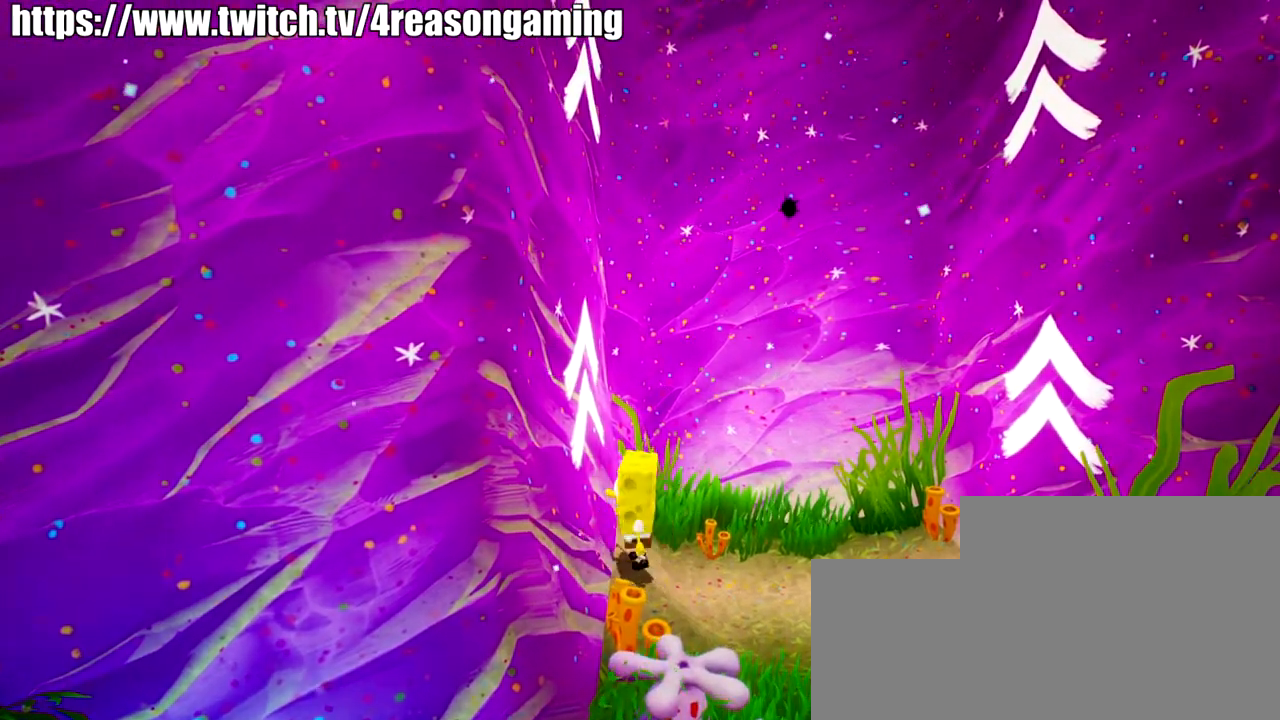
{"buttons": [], "left_stick": "center", "right_stick": "center", "events": [[250, "left_stick", "up-left"], [300, "left_stick", "center"]]}
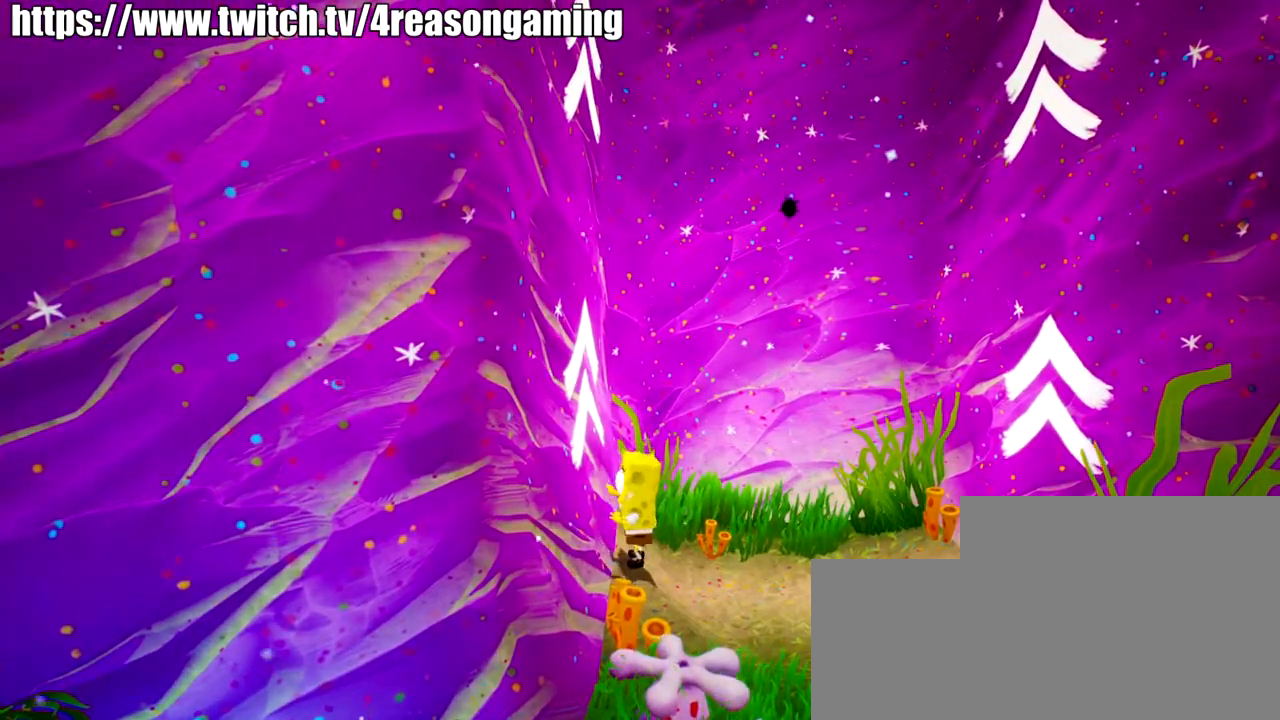
{"buttons": [], "left_stick": "center", "right_stick": "center", "events": []}
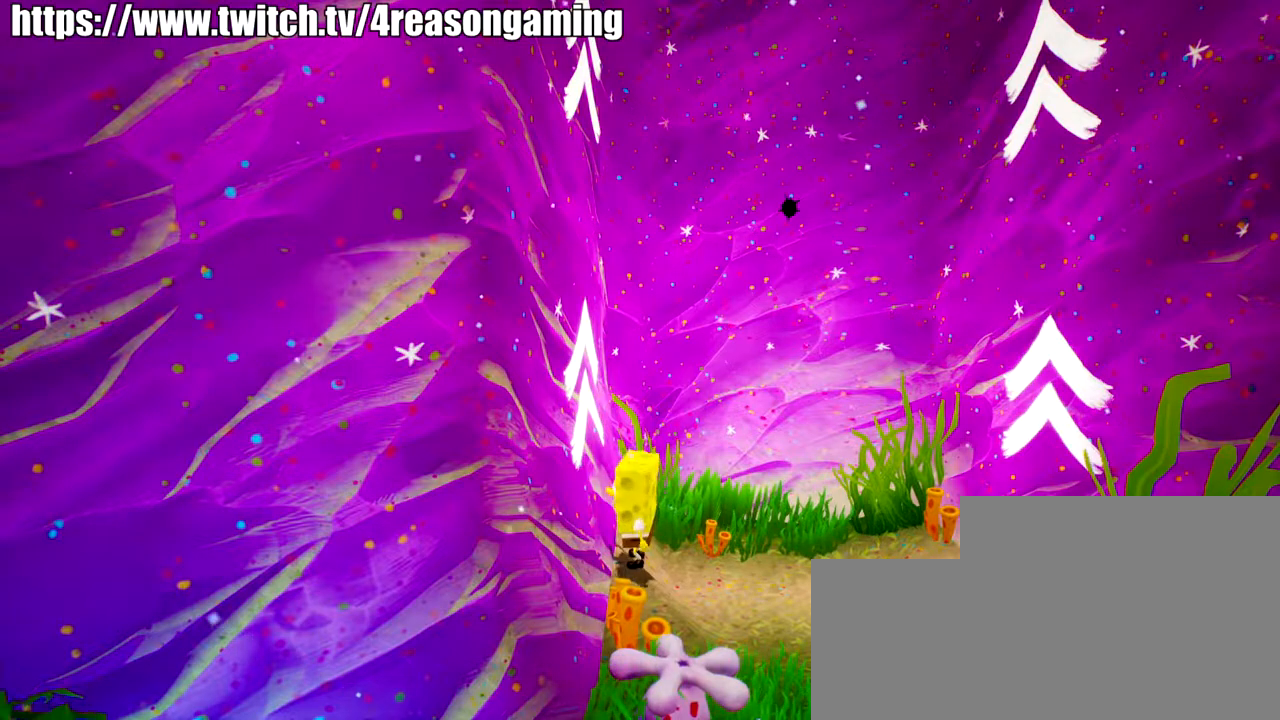
{"buttons": [], "left_stick": "center", "right_stick": "center", "events": []}
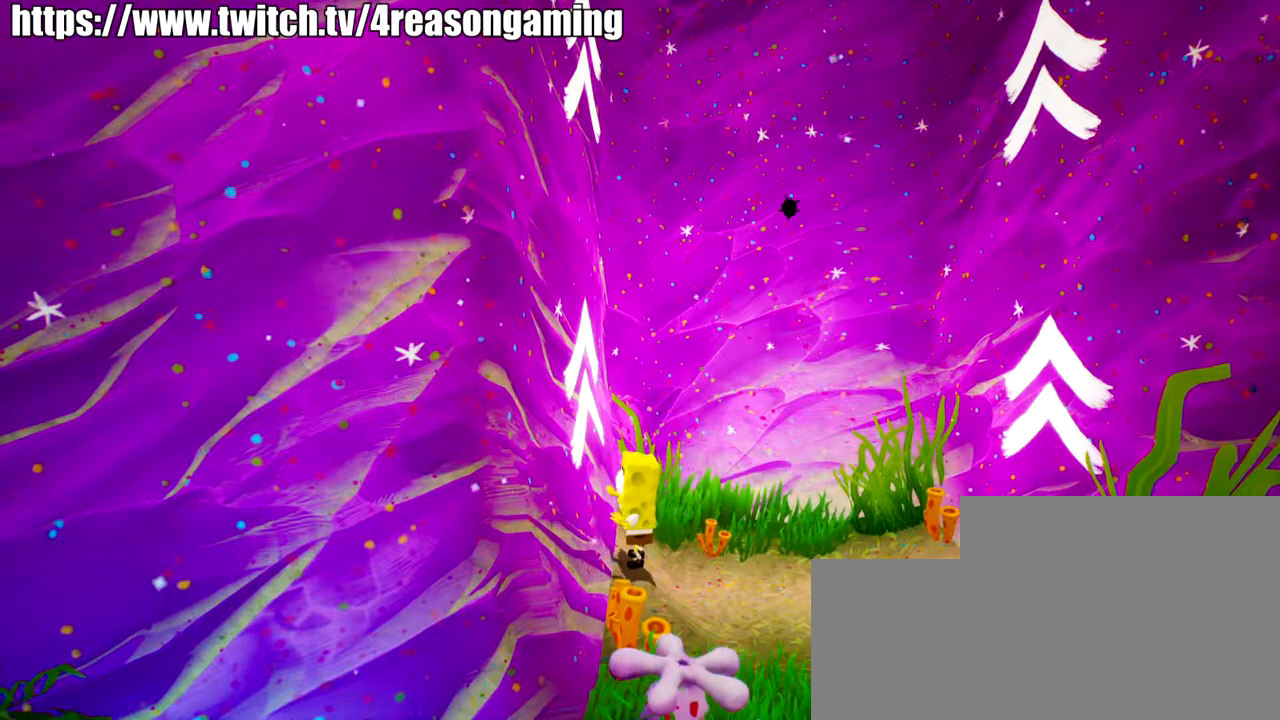
{"buttons": [], "left_stick": "center", "right_stick": "center", "events": []}
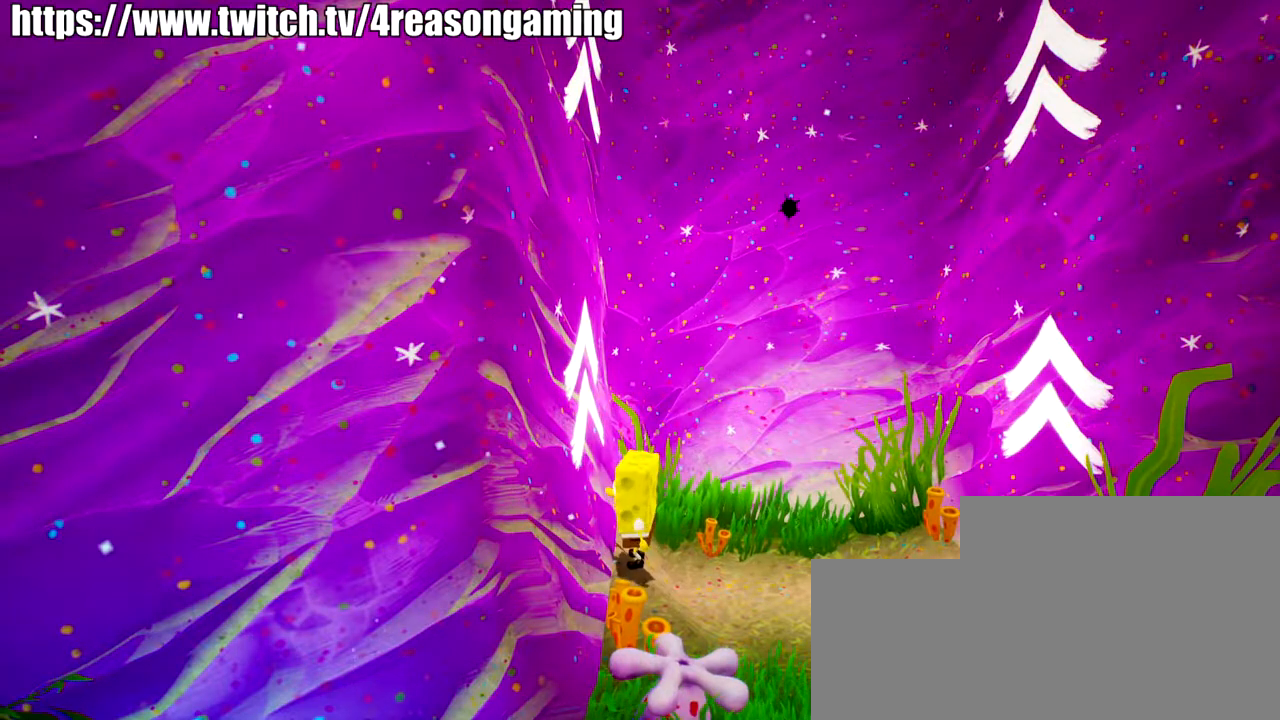
{"buttons": [], "left_stick": "center", "right_stick": "center", "events": []}
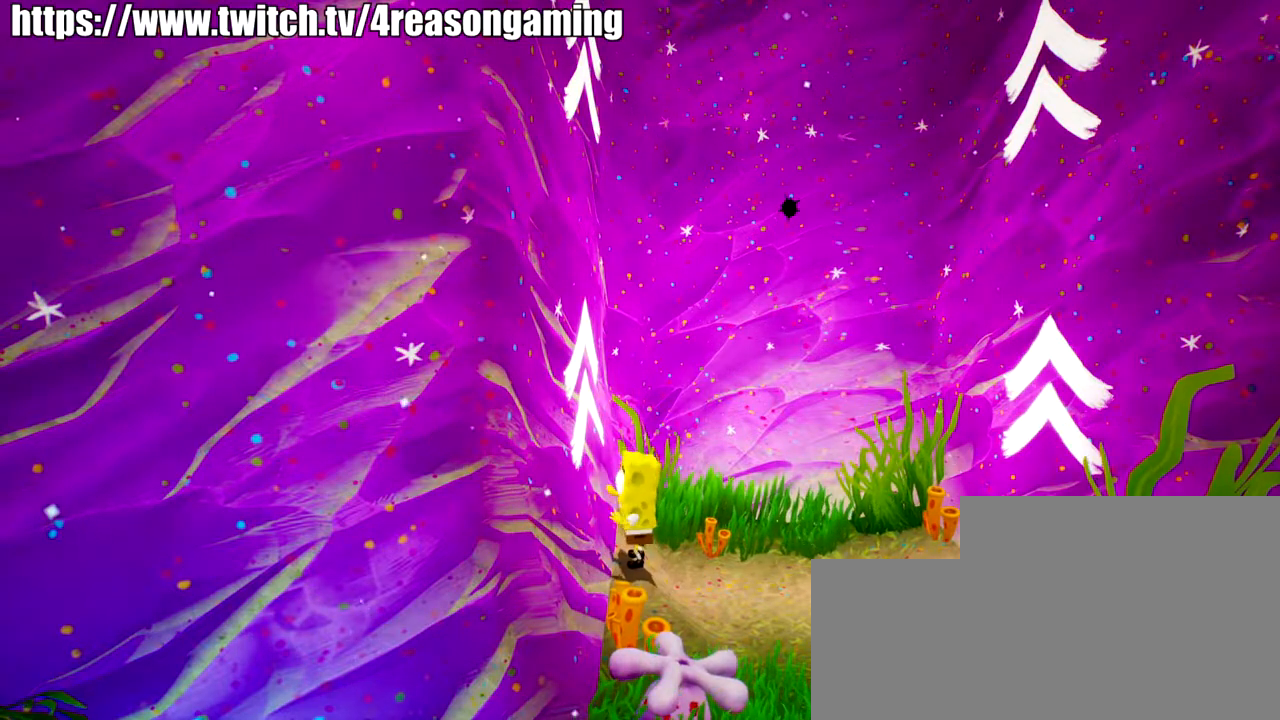
{"buttons": [], "left_stick": "center", "right_stick": "center", "events": []}
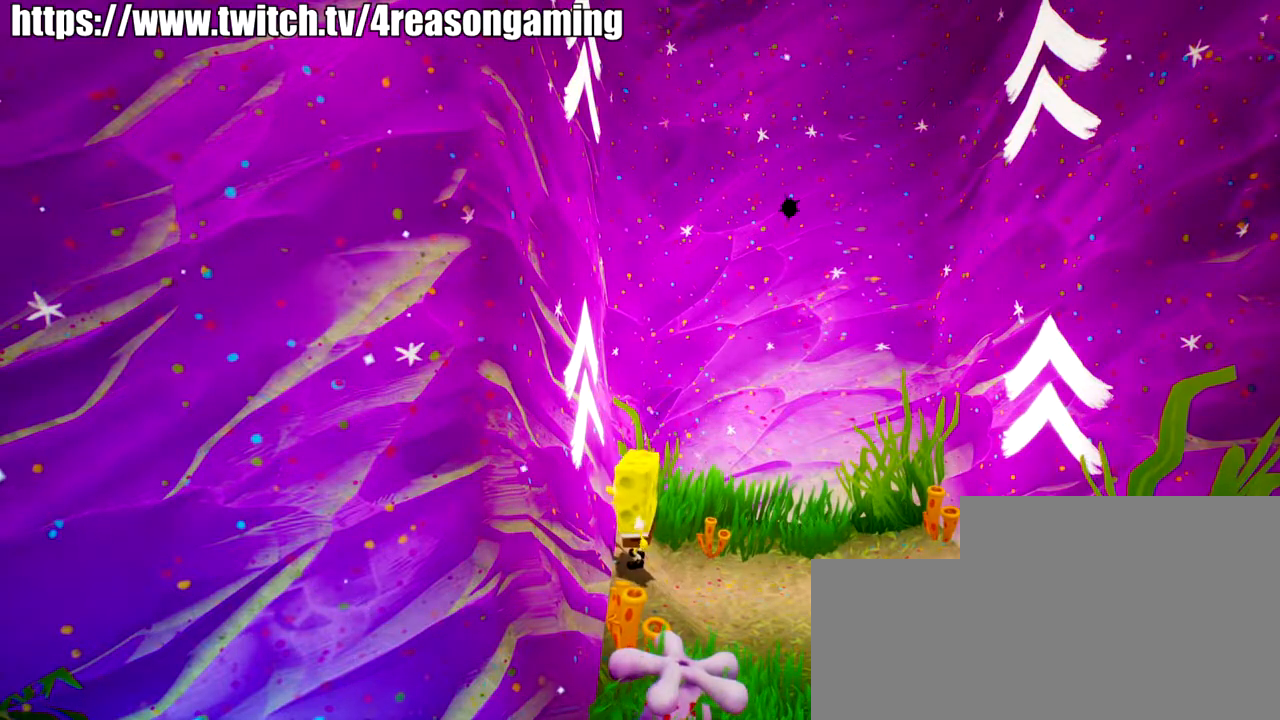
{"buttons": ["TRIANGLE"], "left_stick": "center", "right_stick": "center", "events": [[250, "TRIANGLE", "down"]]}
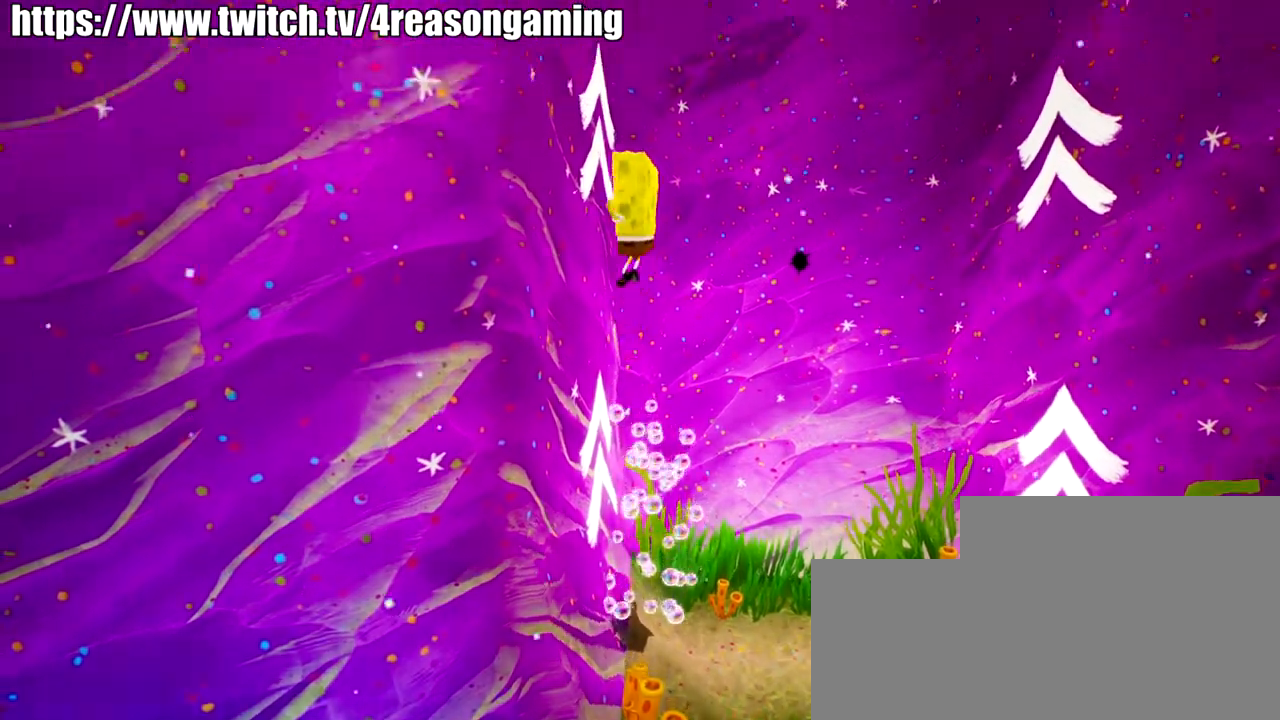
{"buttons": [], "left_stick": "center", "right_stick": "center", "events": [[16, "TRIANGLE", "up"]]}
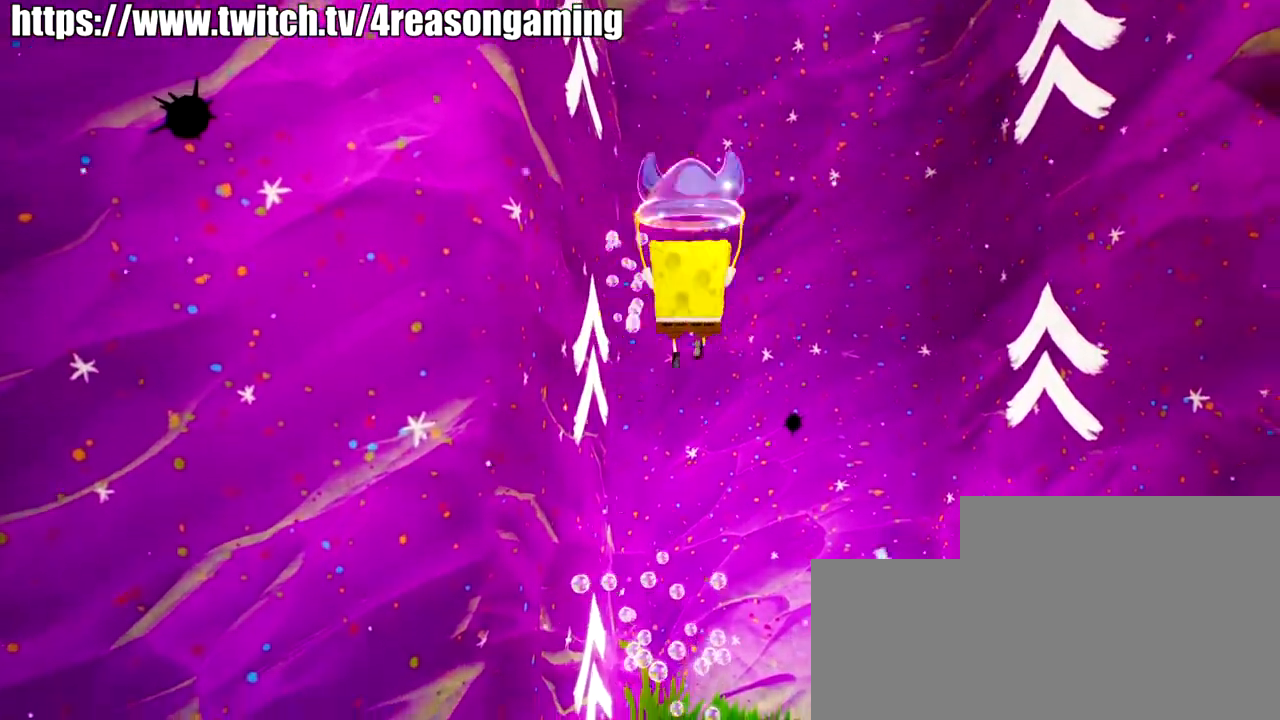
{"buttons": ["CROSS"], "left_stick": "center", "right_stick": "center", "events": [[34, "CROSS", "down"], [134, "CROSS", "up"], [451, "CROSS", "down"]]}
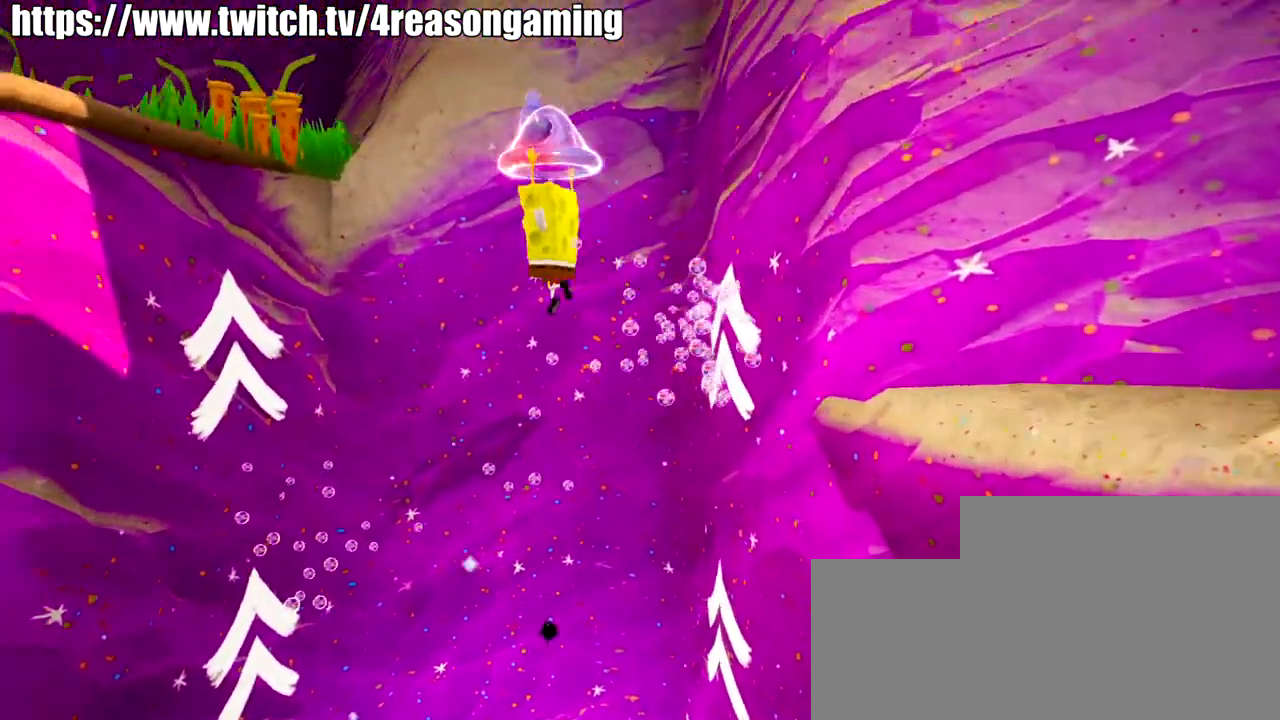
{"buttons": [], "left_stick": "center", "right_stick": "center", "events": [[150, "CROSS", "up"]]}